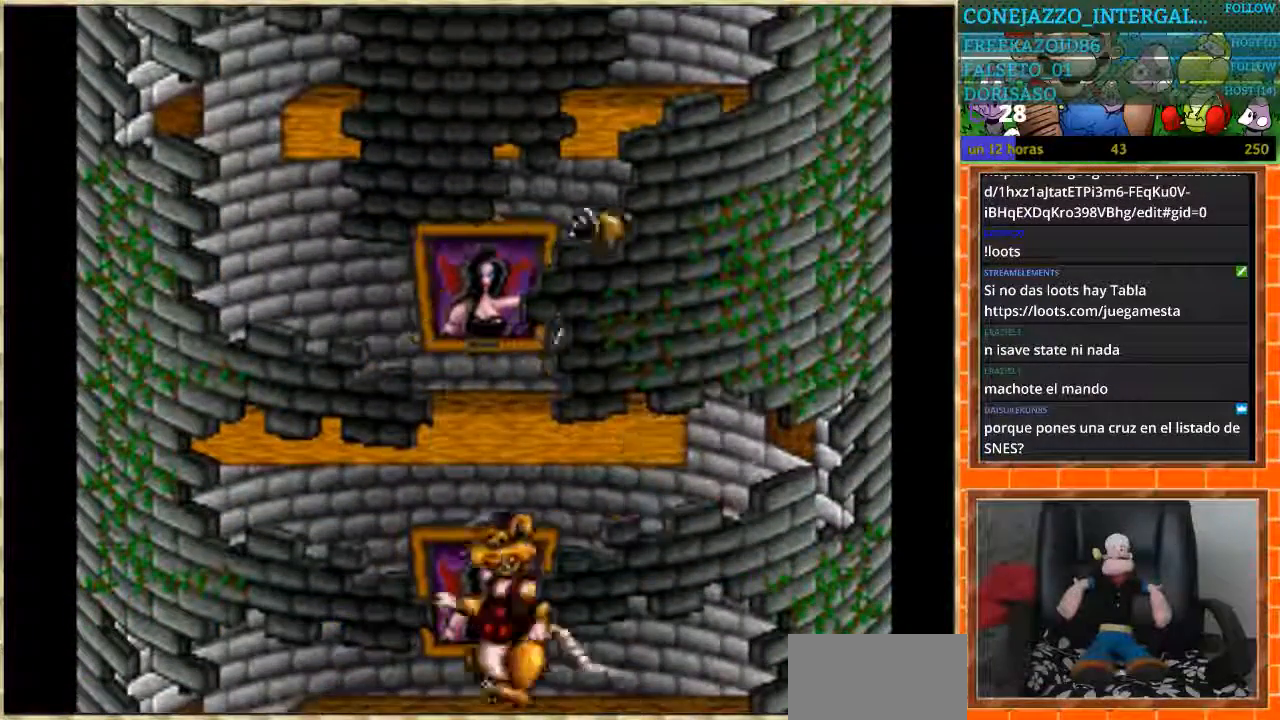
Gameplay with a controller (Nintendo layout); each line is a JSON object with the inputs held at the frame after it. "events" lists button and stick changes between this image and that frame as [ms after this image, input, new state], when the widget could be followed in between. Not read: L3 R3.
{"buttons": ["DPAD_LEFT"], "events": [[134, "DPAD_RIGHT", "up"], [167, "DPAD_LEFT", "down"]]}
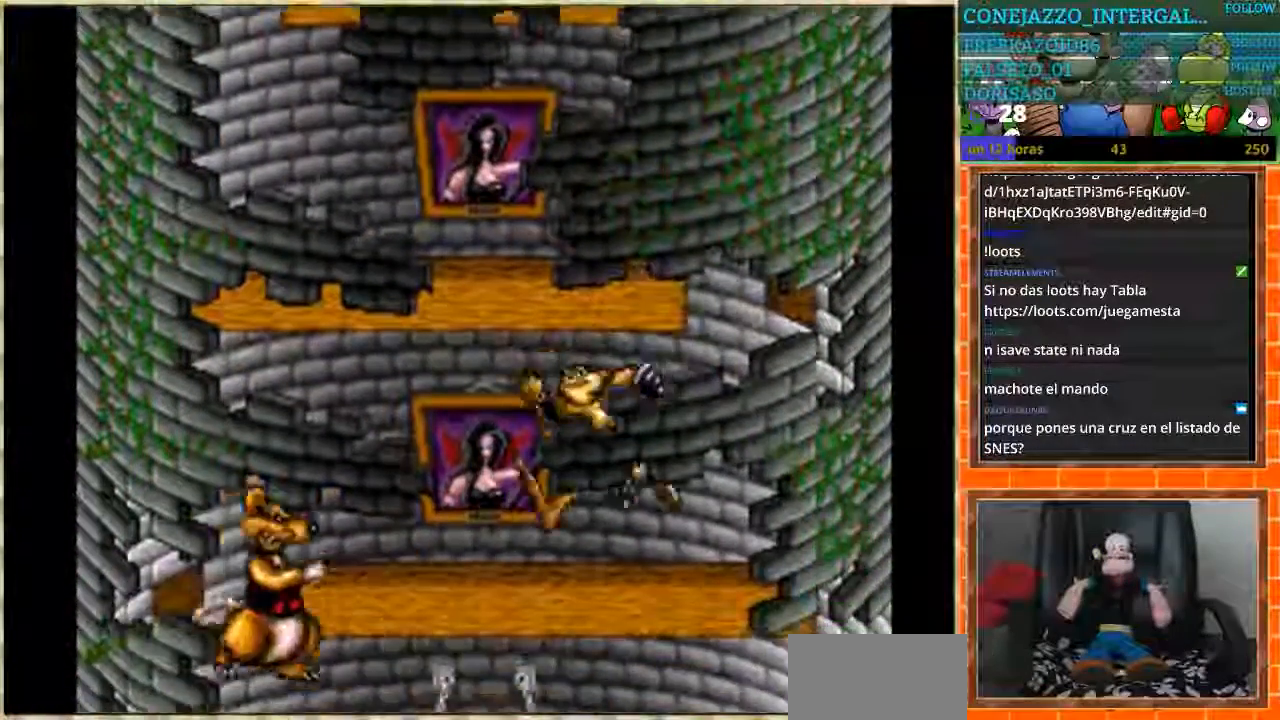
{"buttons": ["DPAD_LEFT"], "events": []}
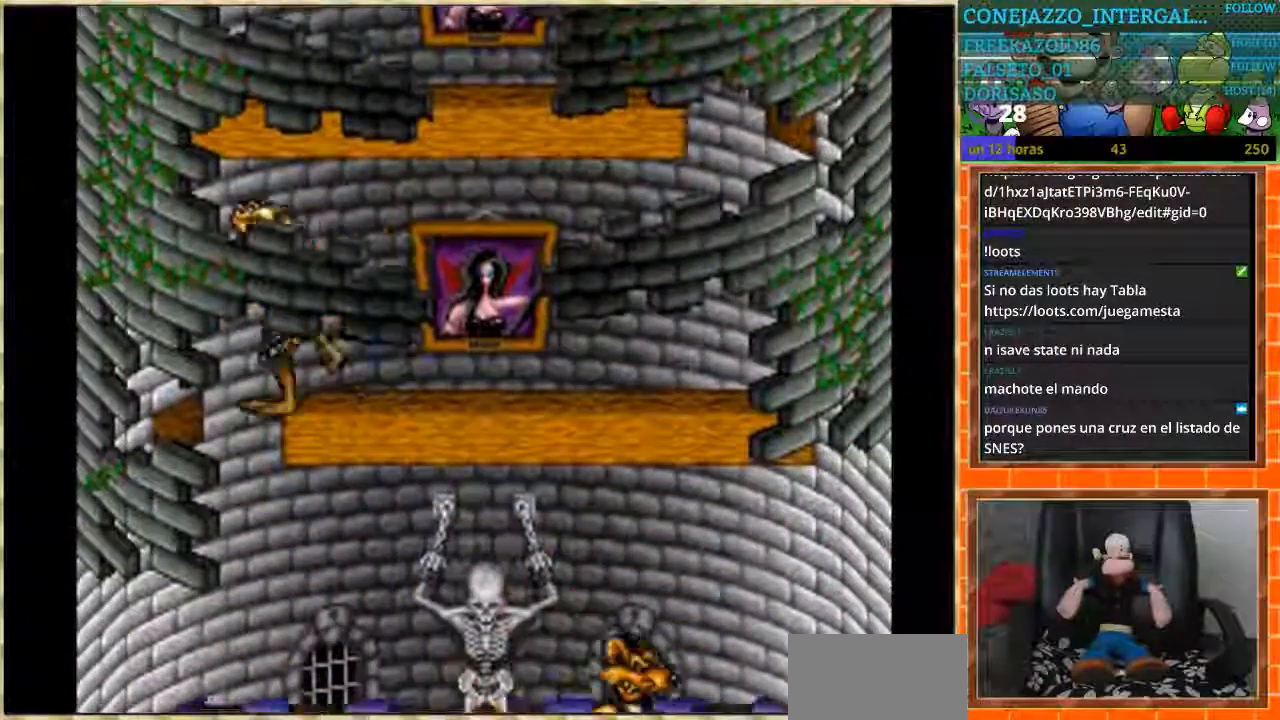
{"buttons": [], "events": [[100, "DPAD_LEFT", "up"], [134, "DPAD_RIGHT", "down"], [501, "DPAD_RIGHT", "up"]]}
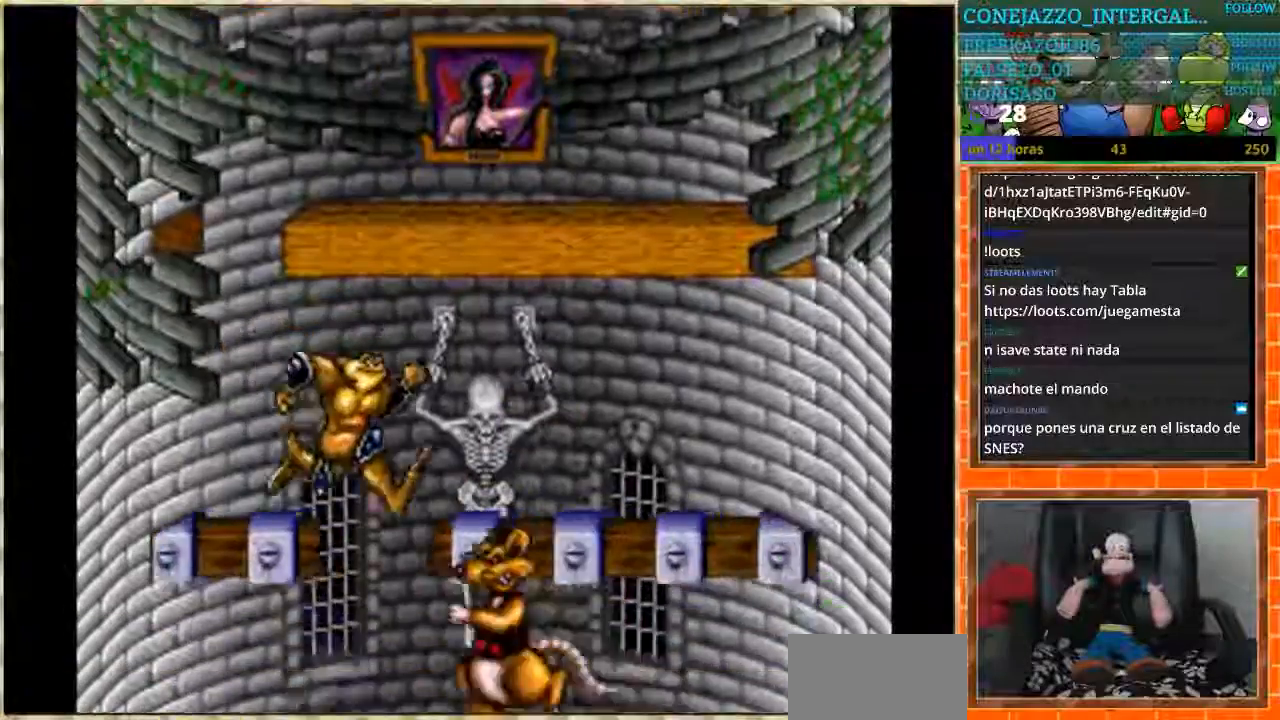
{"buttons": ["DPAD_LEFT"], "events": [[233, "DPAD_RIGHT", "down"], [333, "DPAD_RIGHT", "up"], [500, "DPAD_LEFT", "down"]]}
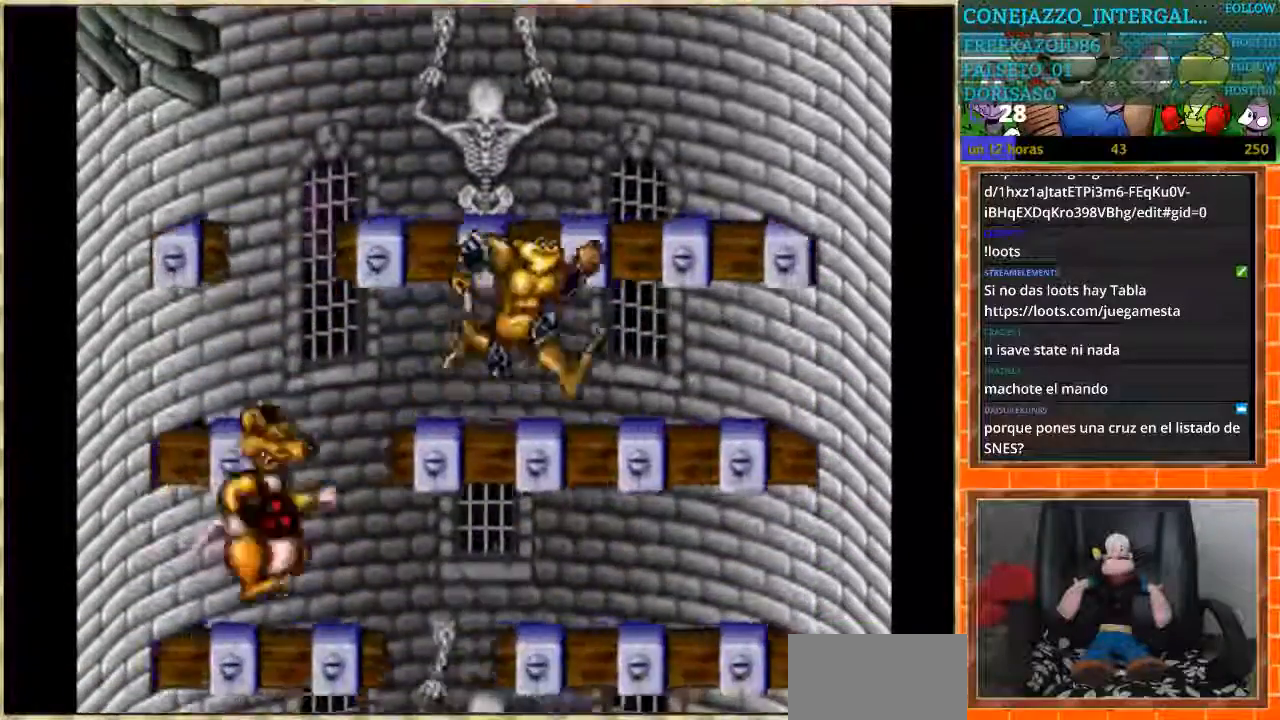
{"buttons": ["DPAD_RIGHT"], "events": [[367, "DPAD_LEFT", "up"], [401, "DPAD_RIGHT", "down"]]}
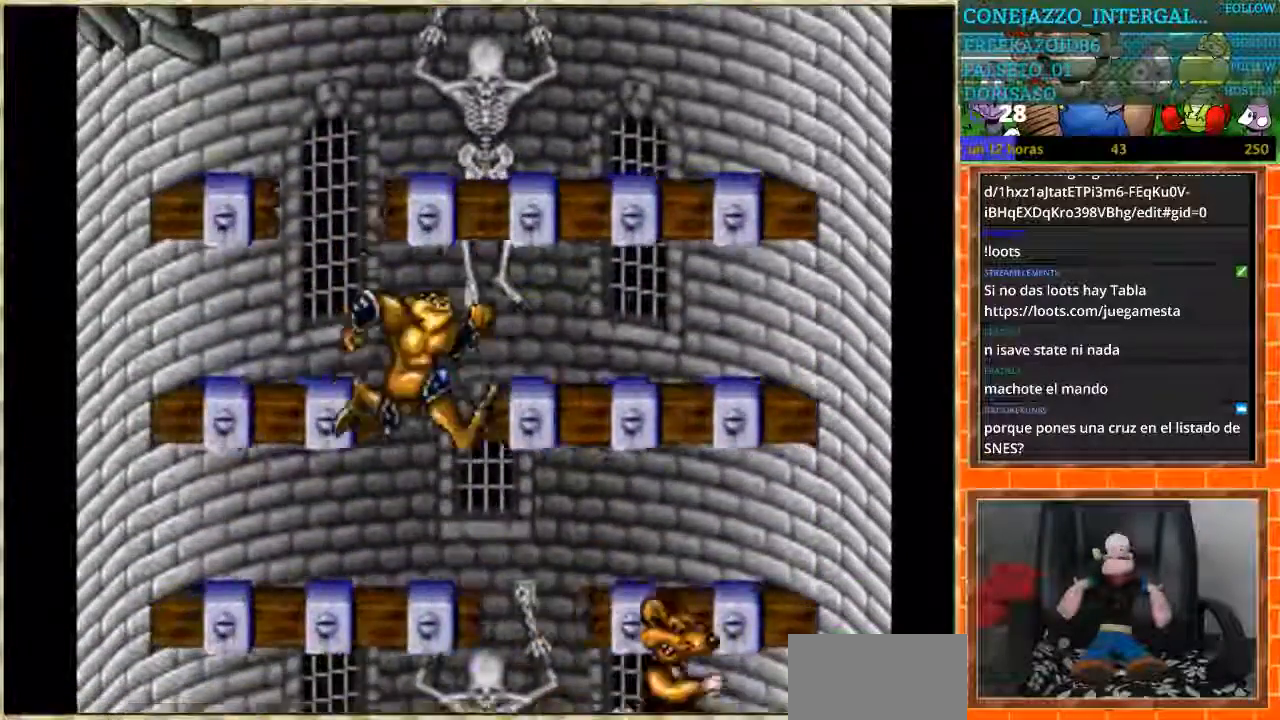
{"buttons": ["DPAD_LEFT"], "events": [[333, "DPAD_RIGHT", "up"], [367, "DPAD_LEFT", "down"]]}
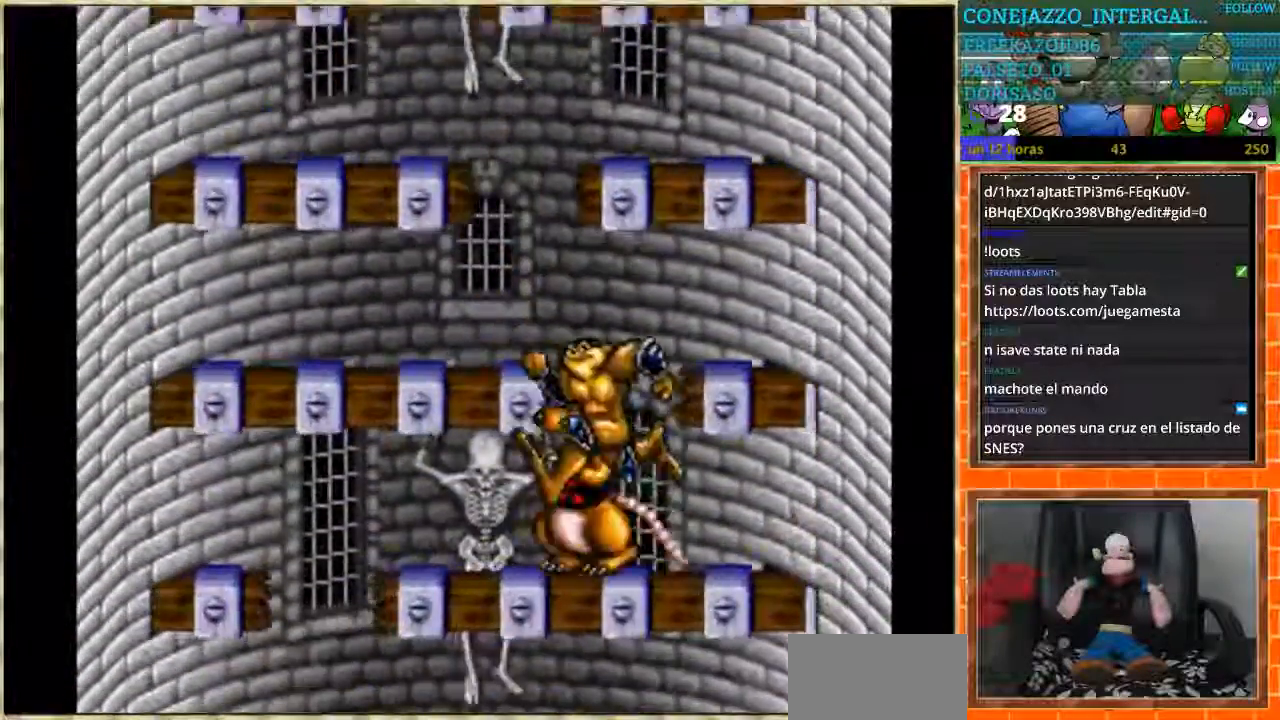
{"buttons": ["DPAD_RIGHT"], "events": [[401, "DPAD_LEFT", "up"], [434, "DPAD_RIGHT", "down"]]}
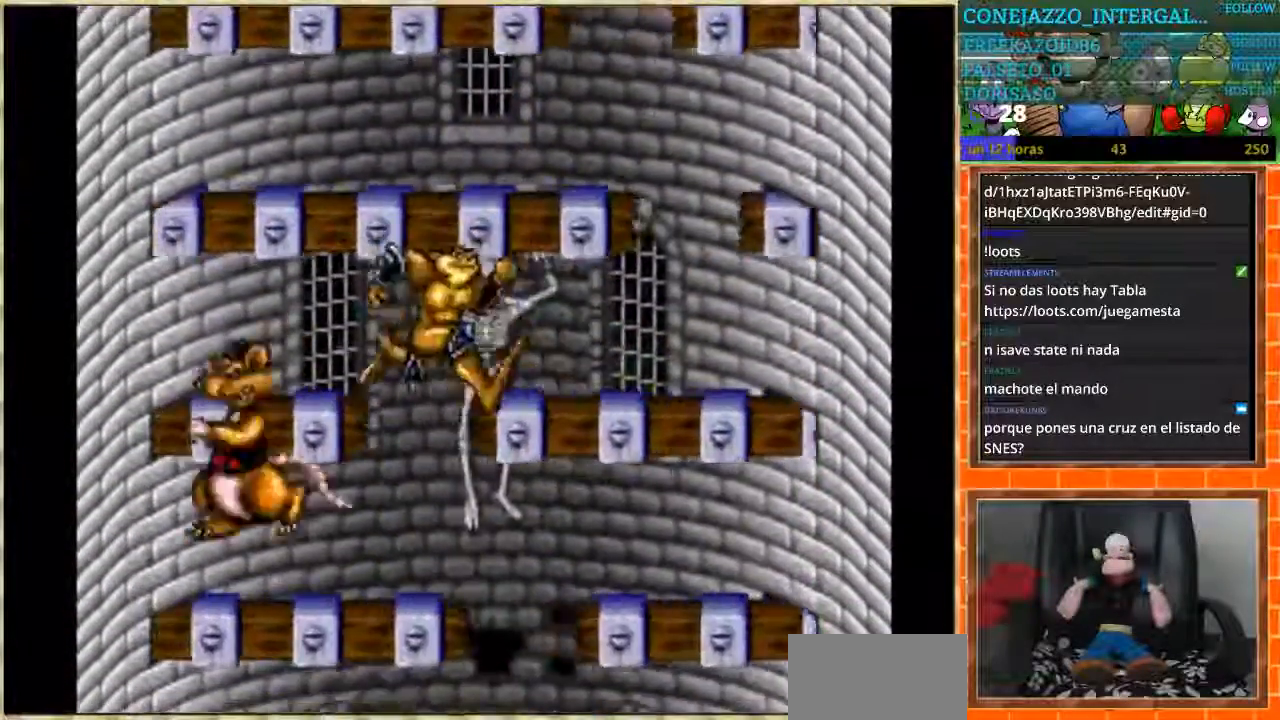
{"buttons": ["DPAD_LEFT"], "events": [[400, "DPAD_RIGHT", "up"], [434, "DPAD_LEFT", "down"]]}
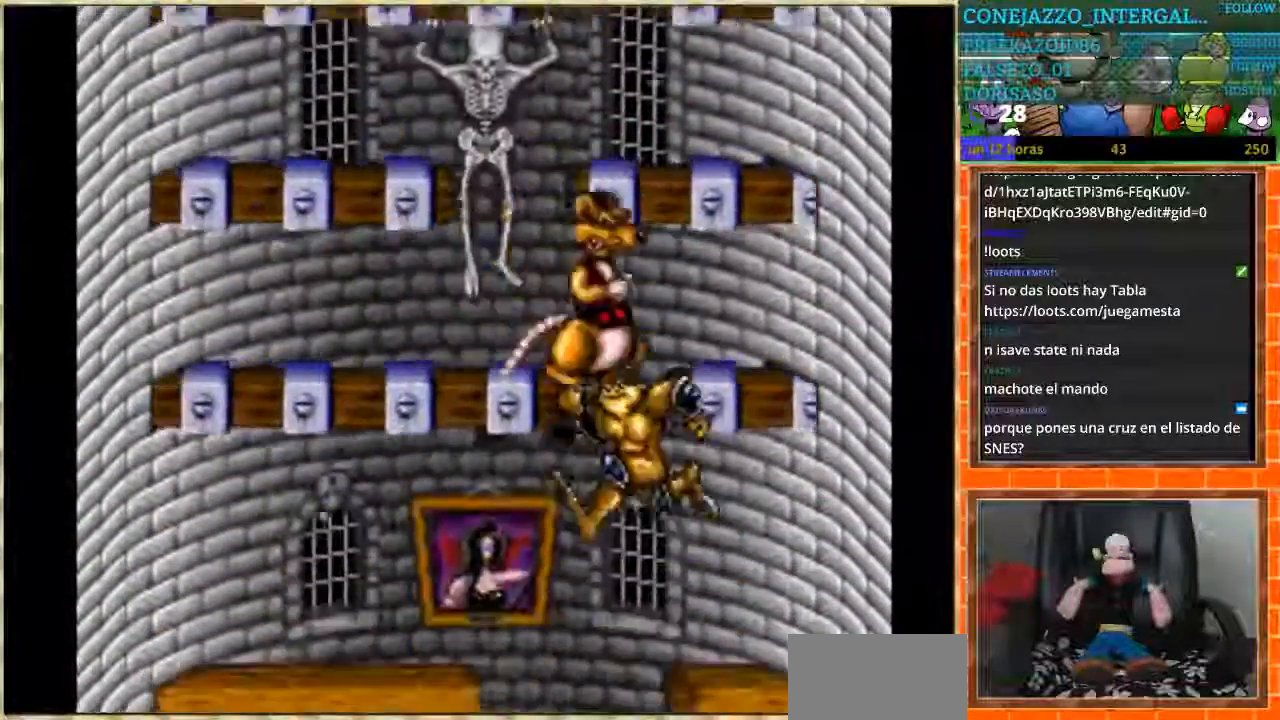
{"buttons": [], "events": [[334, "DPAD_LEFT", "up"]]}
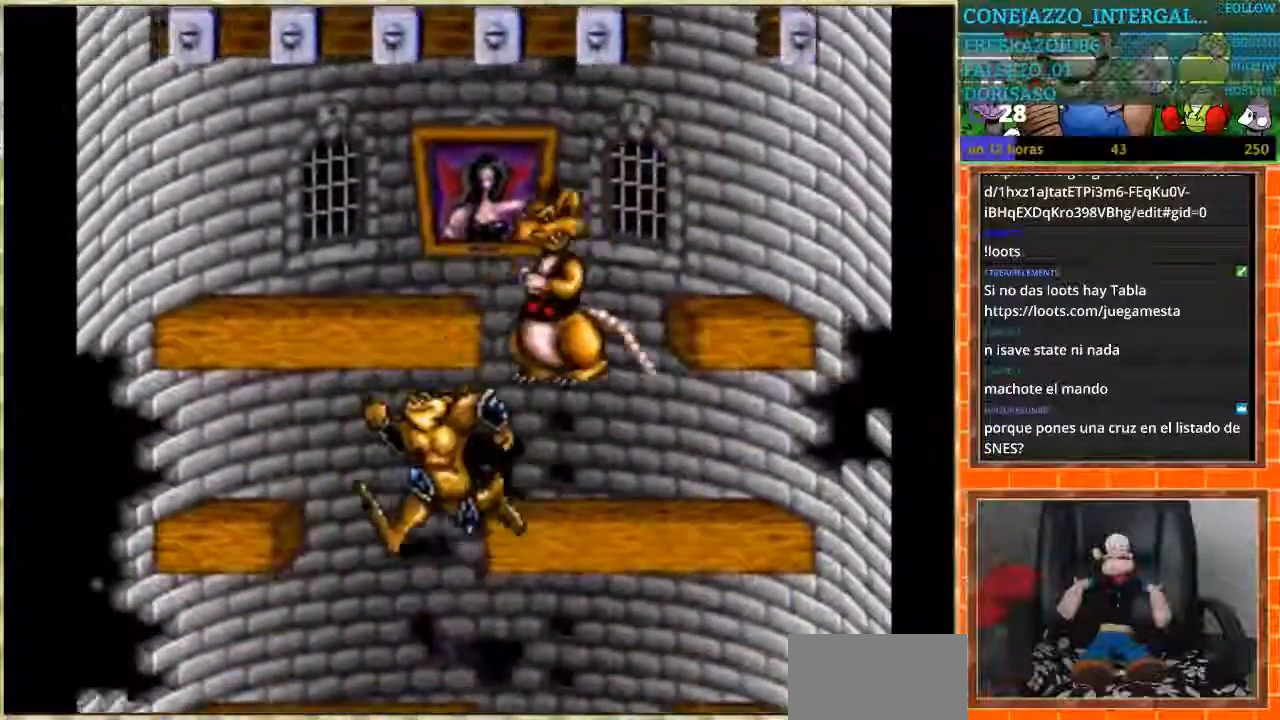
{"buttons": ["DPAD_RIGHT"], "events": [[133, "DPAD_LEFT", "down"], [300, "DPAD_LEFT", "up"], [400, "DPAD_RIGHT", "down"]]}
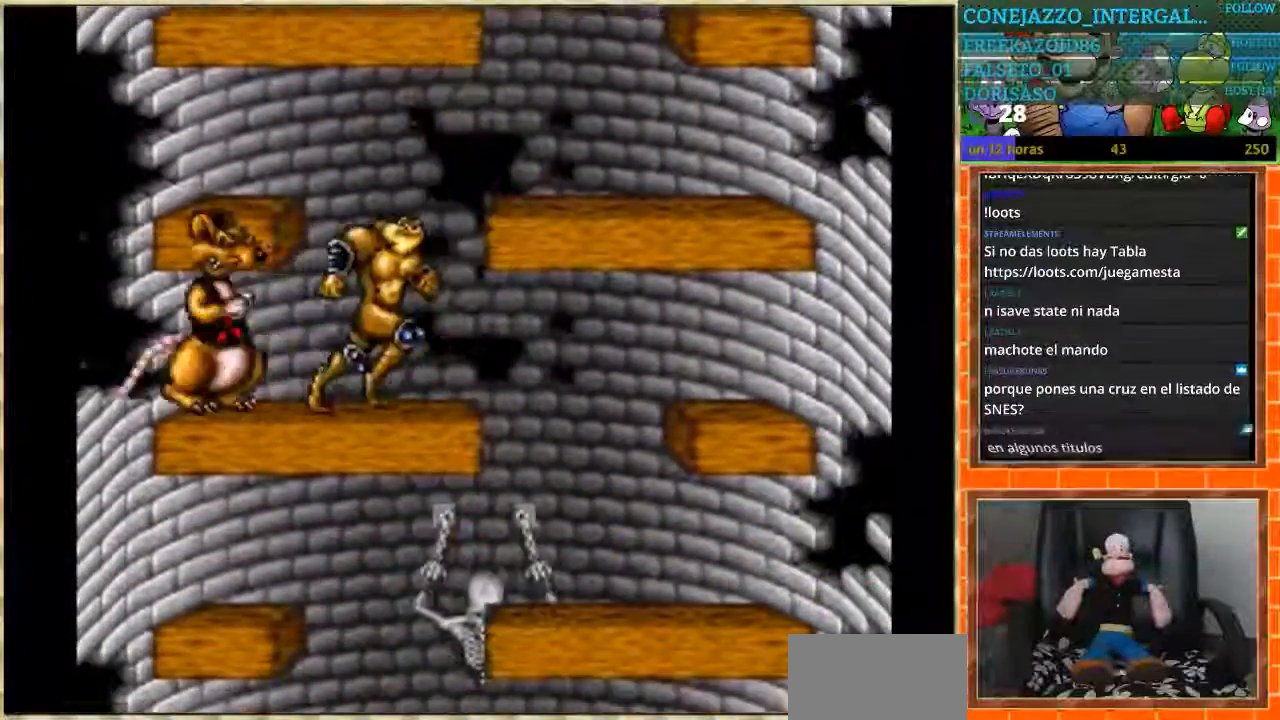
{"buttons": ["DPAD_LEFT"], "events": [[367, "DPAD_DOWN", "down"], [367, "DPAD_RIGHT", "up"], [401, "DPAD_DOWN", "up"], [401, "DPAD_LEFT", "down"]]}
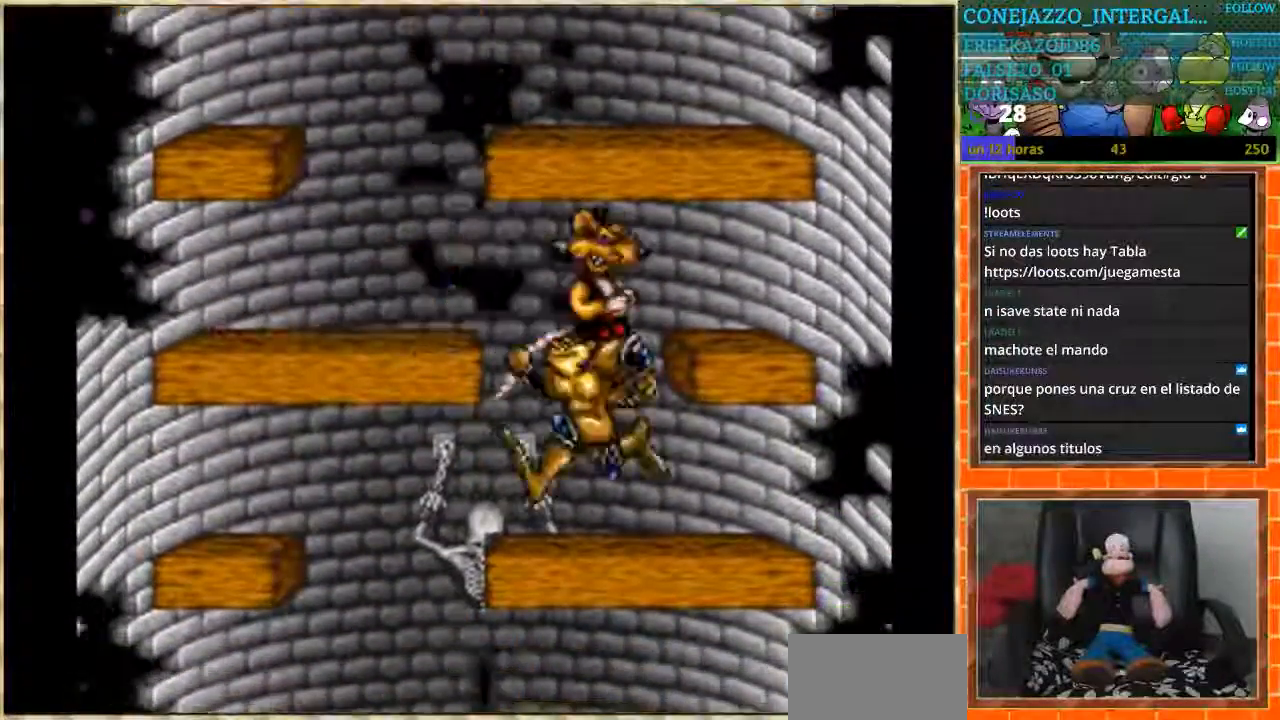
{"buttons": ["DPAD_RIGHT"], "events": [[300, "DPAD_LEFT", "up"], [333, "DPAD_RIGHT", "down"]]}
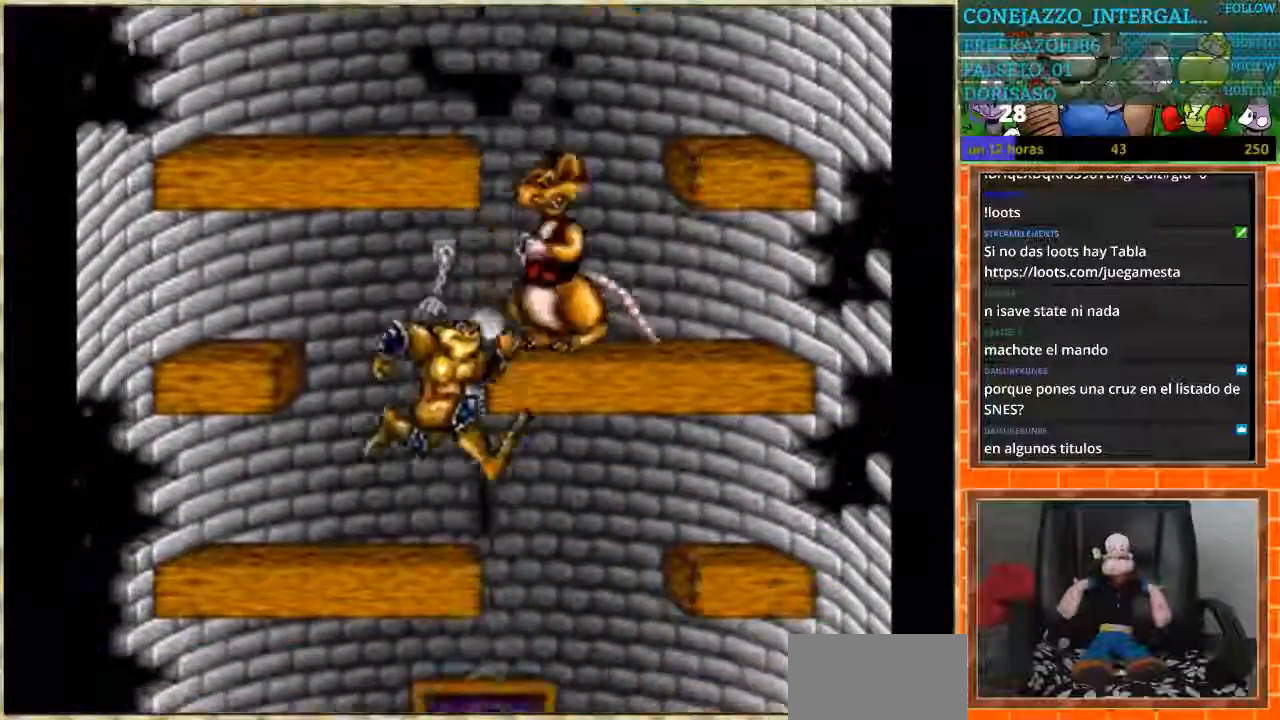
{"buttons": ["DPAD_LEFT"], "events": [[234, "DPAD_LEFT", "down"], [234, "DPAD_RIGHT", "up"]]}
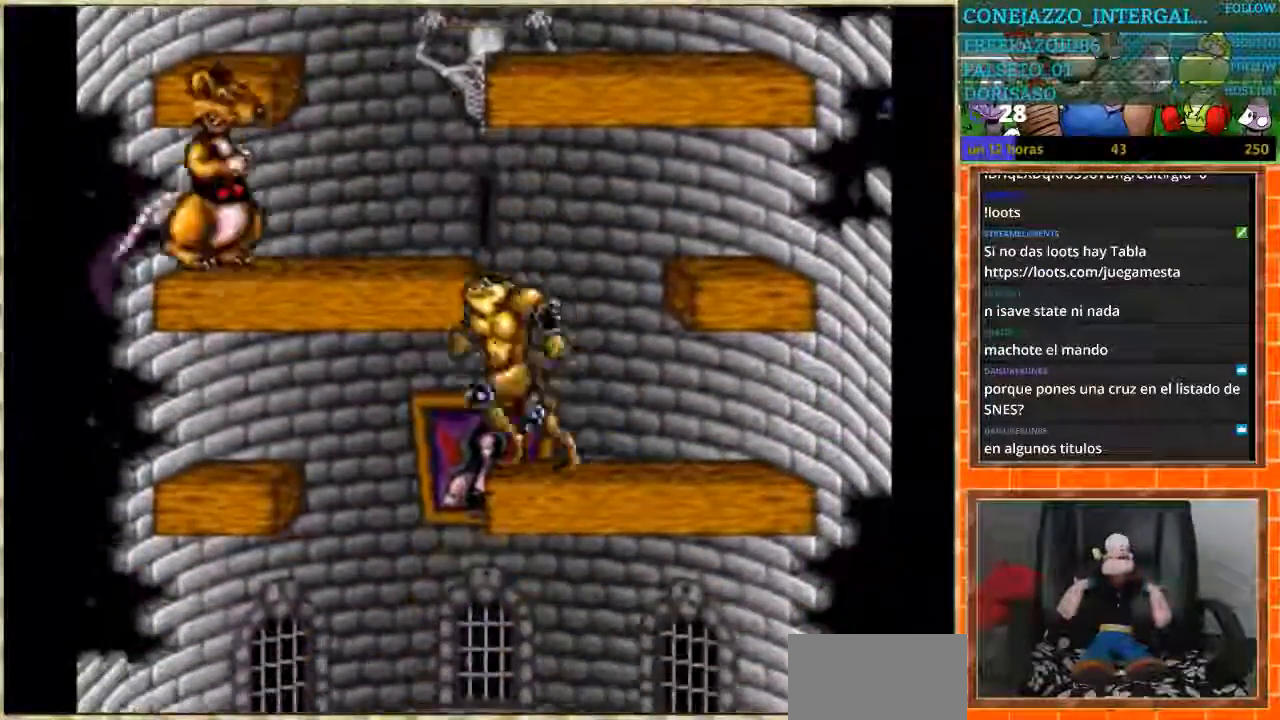
{"buttons": ["DPAD_RIGHT"], "events": [[200, "DPAD_LEFT", "up"], [200, "DPAD_RIGHT", "down"]]}
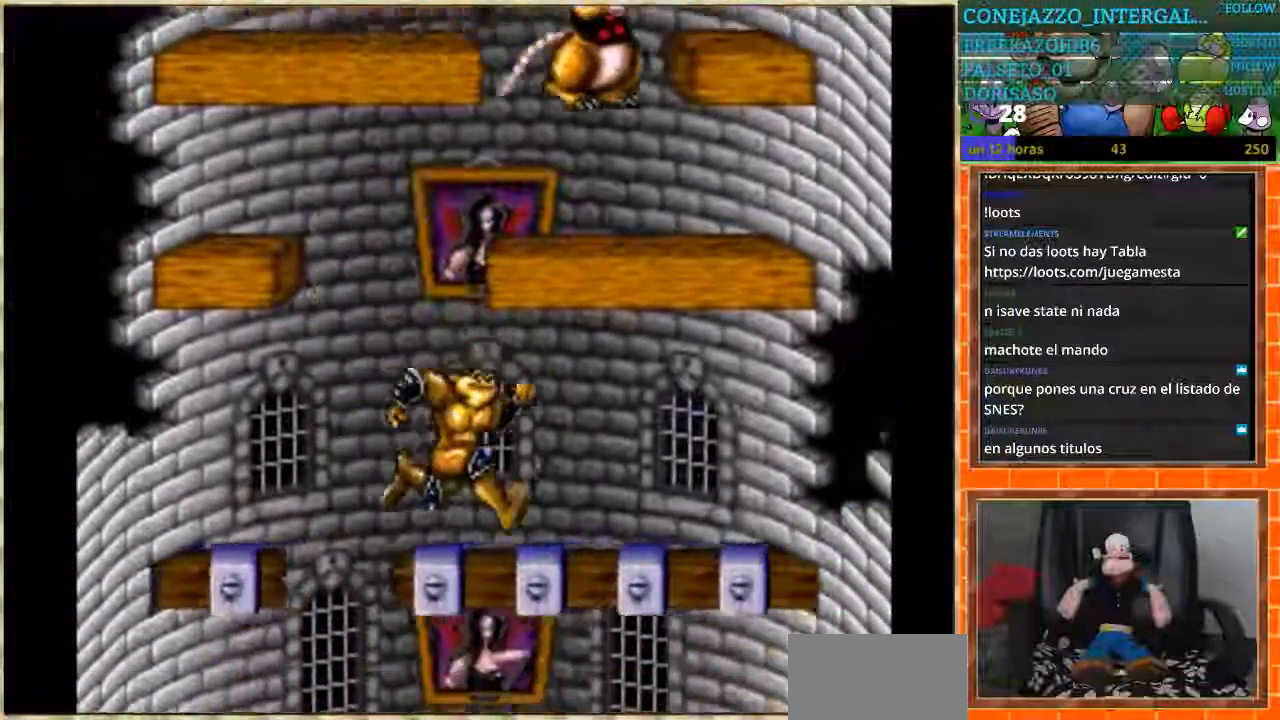
{"buttons": ["DPAD_LEFT"], "events": [[67, "DPAD_RIGHT", "up"], [134, "DPAD_LEFT", "down"]]}
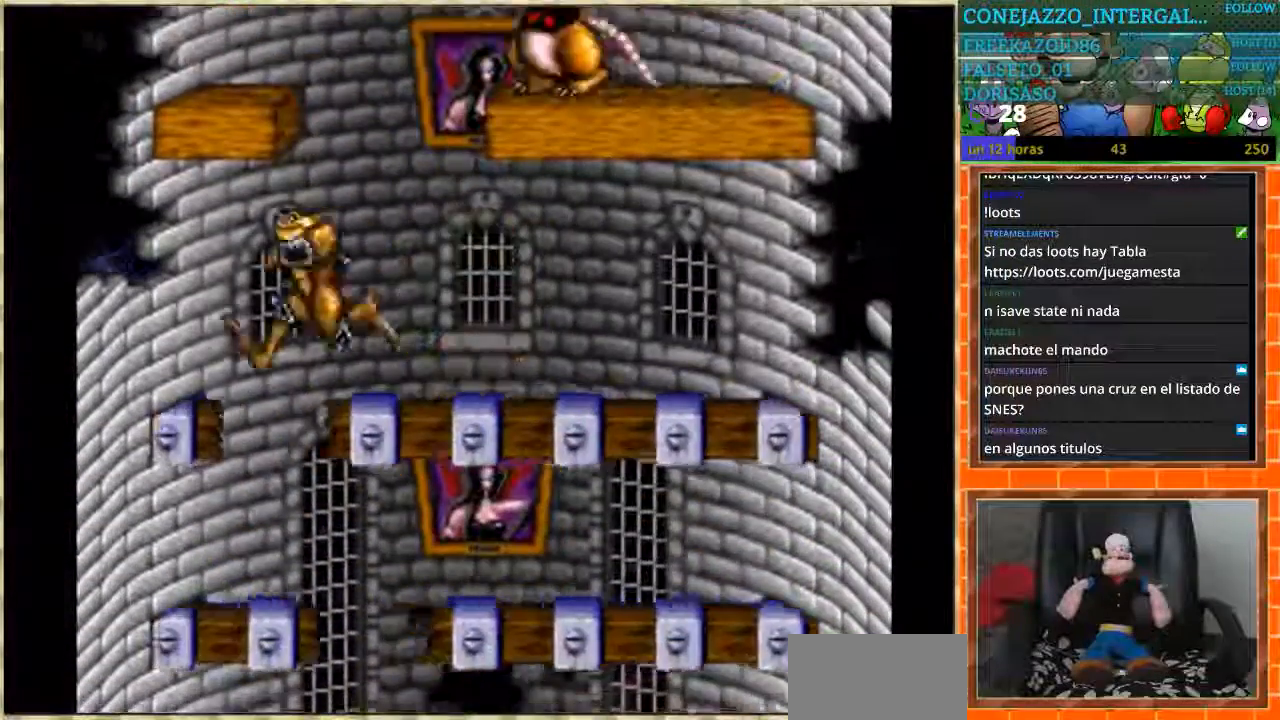
{"buttons": ["DPAD_RIGHT"], "events": [[67, "DPAD_LEFT", "up"], [67, "DPAD_RIGHT", "down"]]}
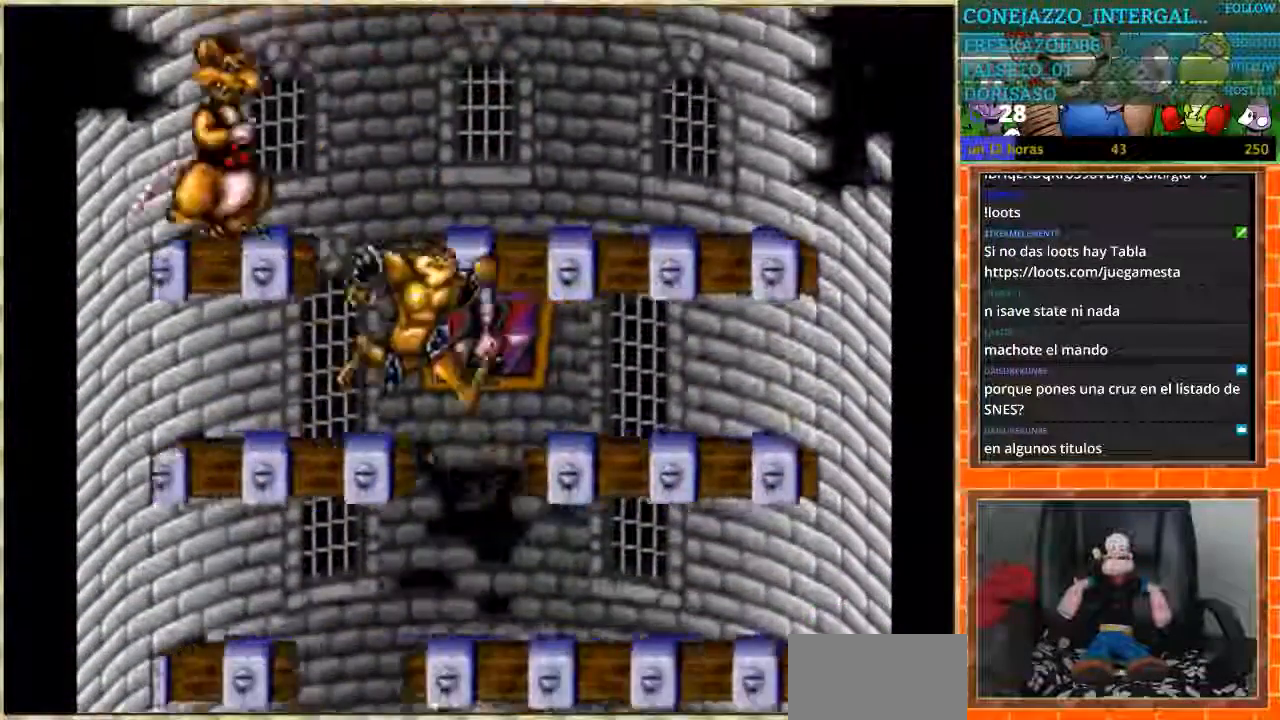
{"buttons": ["DPAD_LEFT"], "events": [[167, "DPAD_LEFT", "down"], [167, "DPAD_RIGHT", "up"]]}